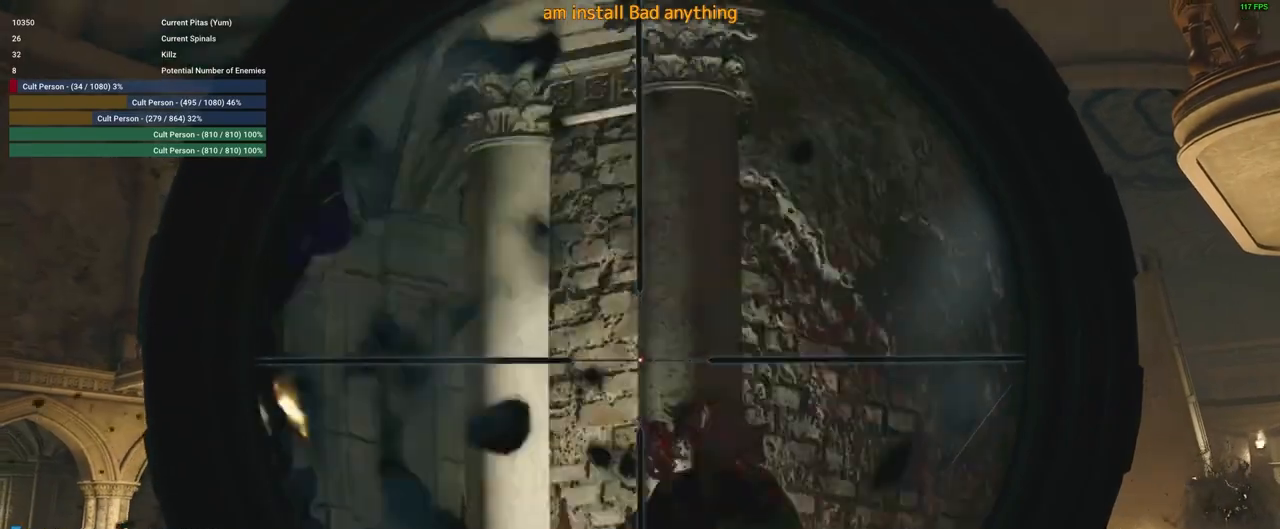
Gameplay with keyboard and mouse; each line is a JSON object with the keys and mouse buttons held at the frame after it. "events" lists presses ("down") and releases ("up") of "1", "2", "3", "4", "5", "a", "alt", "c", "caps_lock", "ctrl", "d", "e", "f", "g", "q", "r", "s", "shift", "space", "t", "tab", "v", "w", "x", "z", "mouse_left", "mouse_wheel" and "mouse_right" between this image and that frame as [ms after this image, input, new state], when the widget could be followed in between. "mouse_left", "mouse_wheel", "mouse_right" = the "left", "wheel", "right" buttons of the "mouse" list. No other keys are recorded. "wheel" means that the mouse wheel is clicked or scrolled. Not read: mouse_move.
{"keys": ["d", "shift", "w"], "mouse": [], "events": [[33, "d", "down"], [150, "mouse_right", "up"], [233, "shift", "down"], [467, "w", "down"]]}
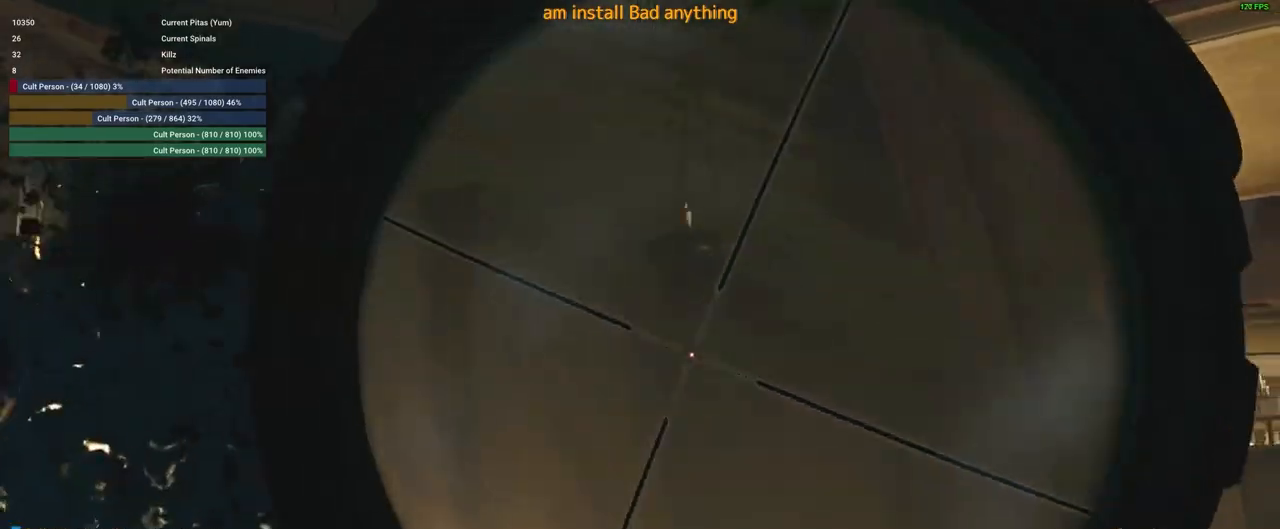
{"keys": ["d", "shift"], "mouse": [], "events": [[450, "w", "up"]]}
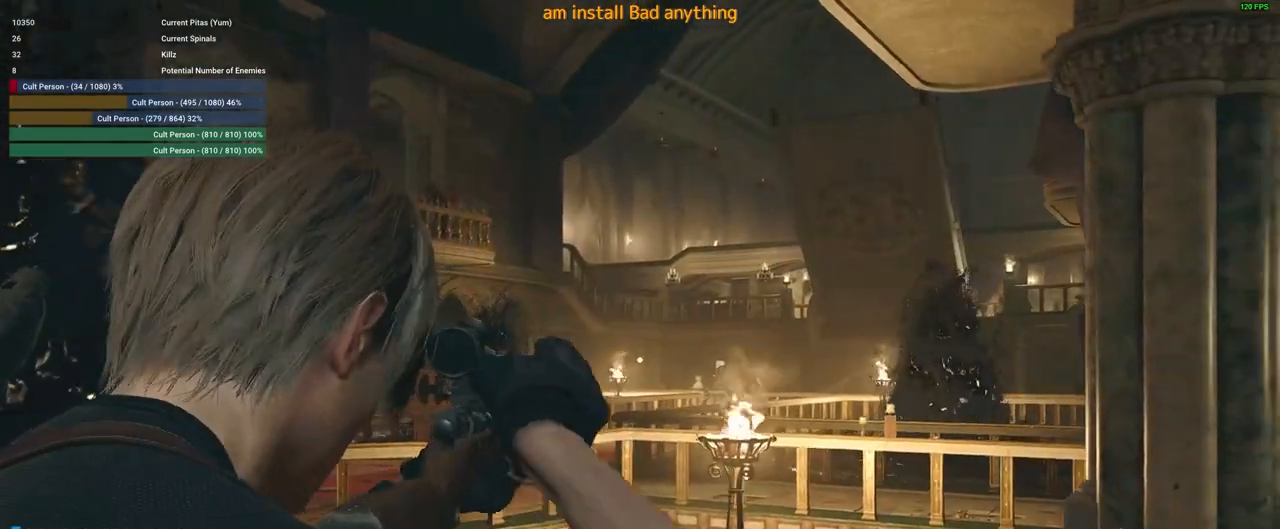
{"keys": ["s"], "mouse": [], "events": [[117, "s", "down"], [167, "shift", "up"], [400, "tab", "down"], [450, "d", "up"], [500, "tab", "up"]]}
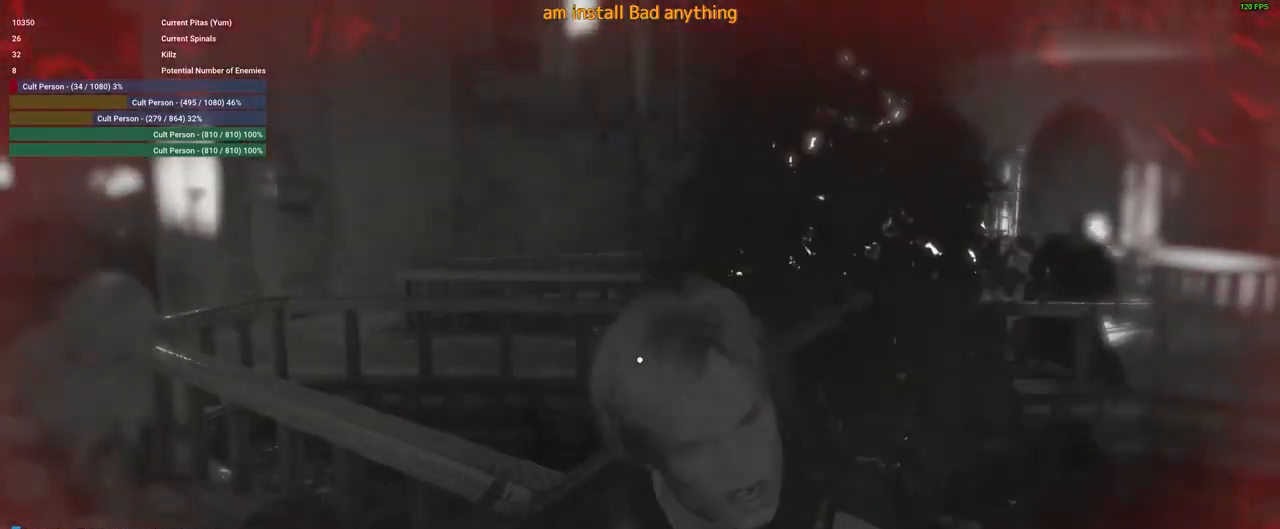
{"keys": ["s"], "mouse": [], "events": [[50, "s", "up"], [100, "s", "down"], [183, "tab", "down"], [317, "tab", "up"]]}
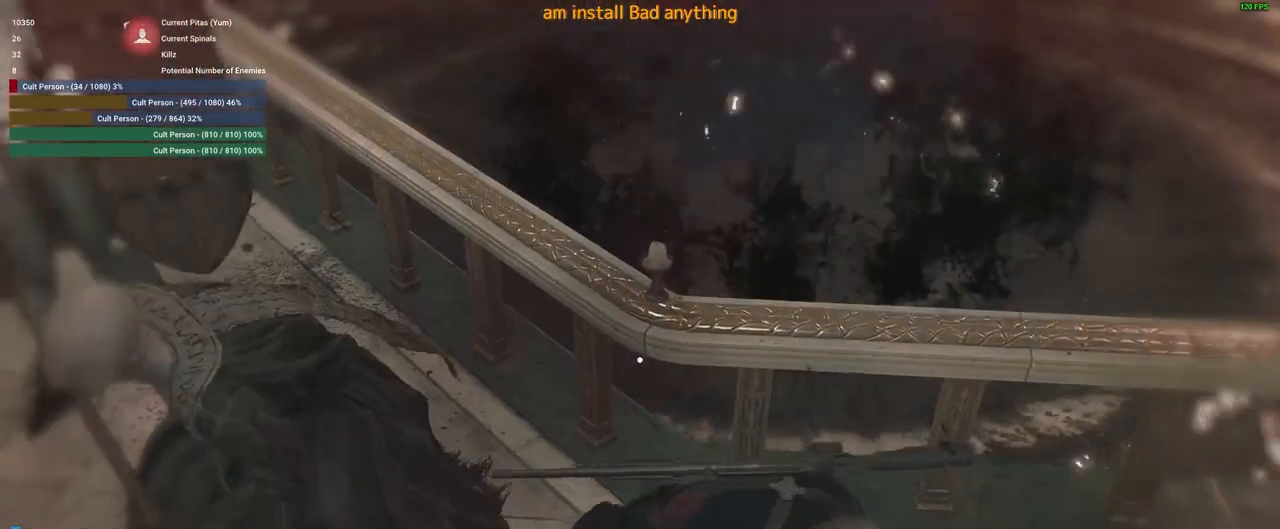
{"keys": [], "mouse": [], "events": [[17, "s", "up"], [150, "tab", "down"], [300, "tab", "up"]]}
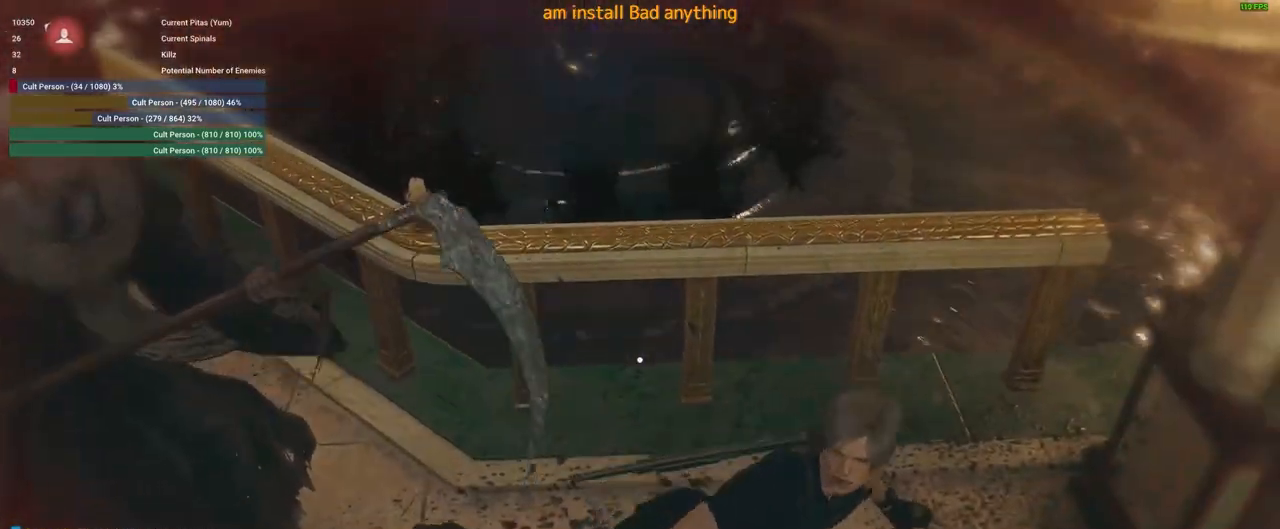
{"keys": [], "mouse": [], "events": []}
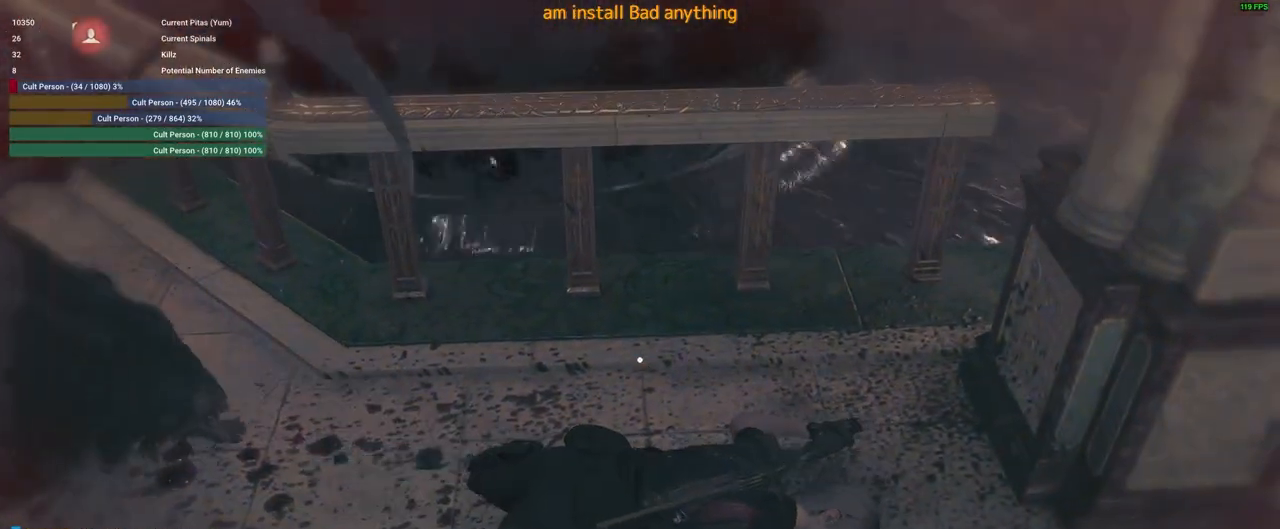
{"keys": [], "mouse": [], "events": []}
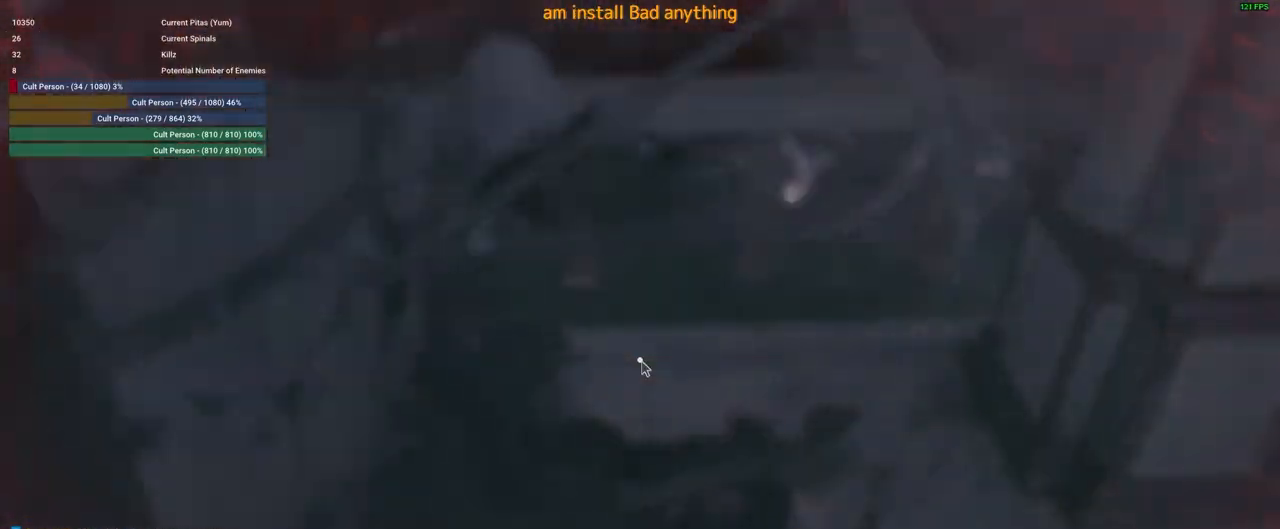
{"keys": [], "mouse": [], "events": []}
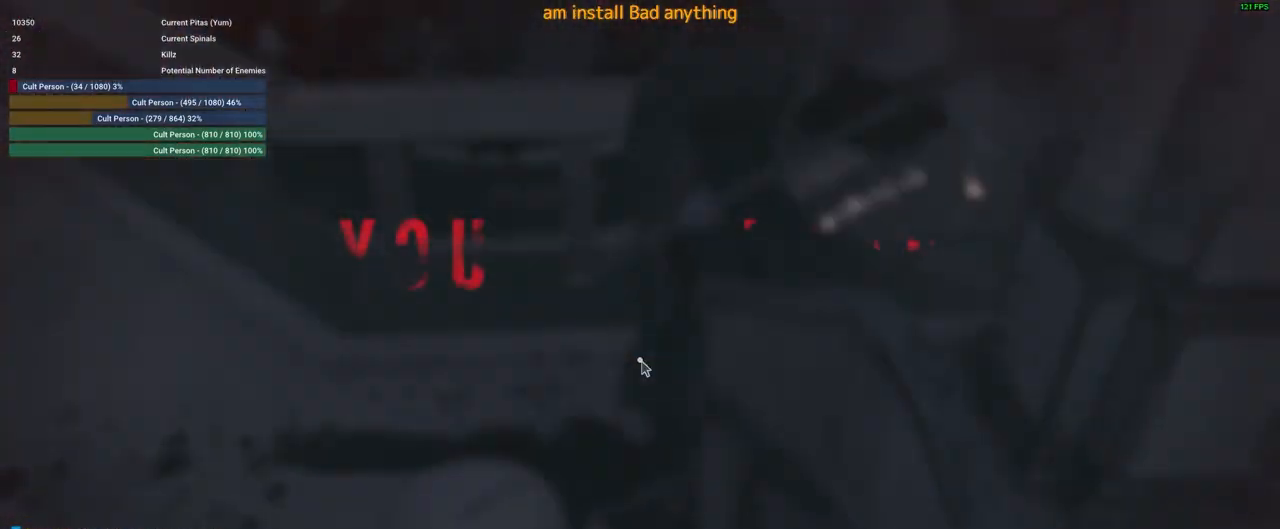
{"keys": [], "mouse": [], "events": []}
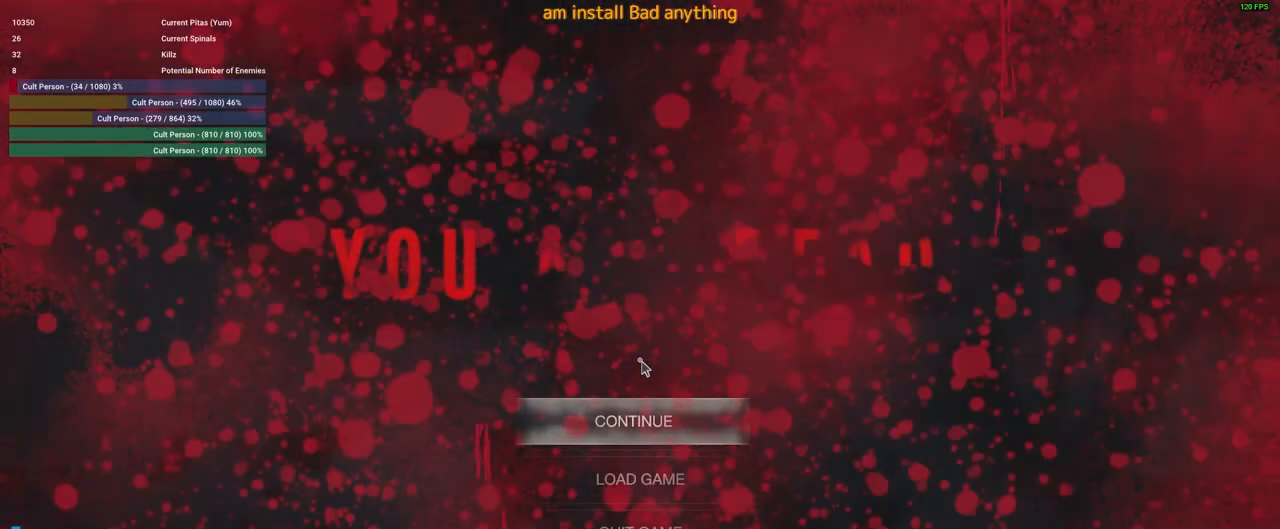
{"keys": [], "mouse": [], "events": []}
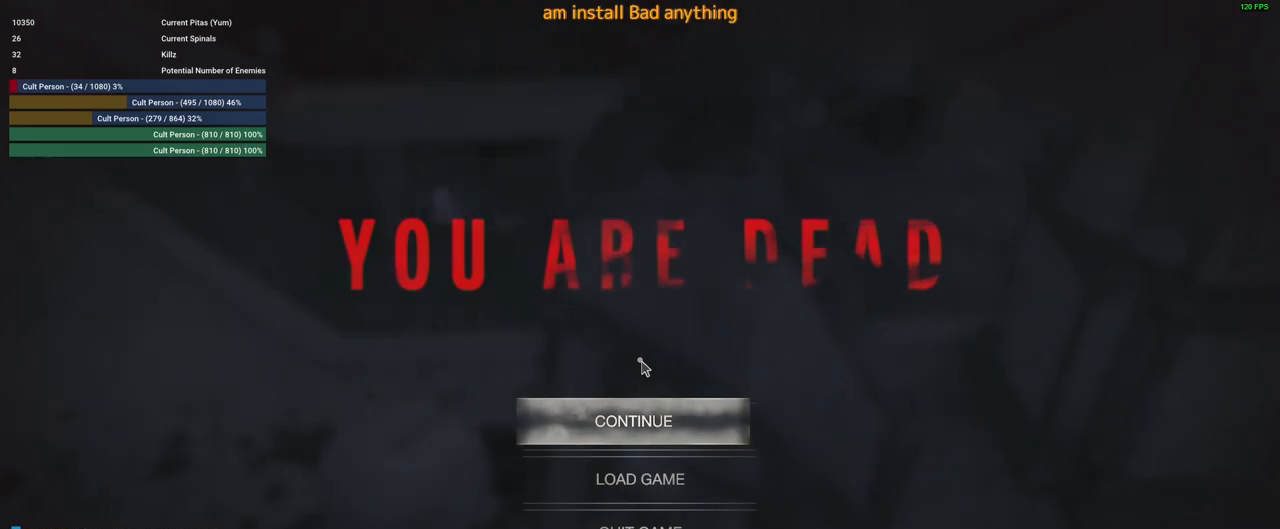
{"keys": [], "mouse": [], "events": []}
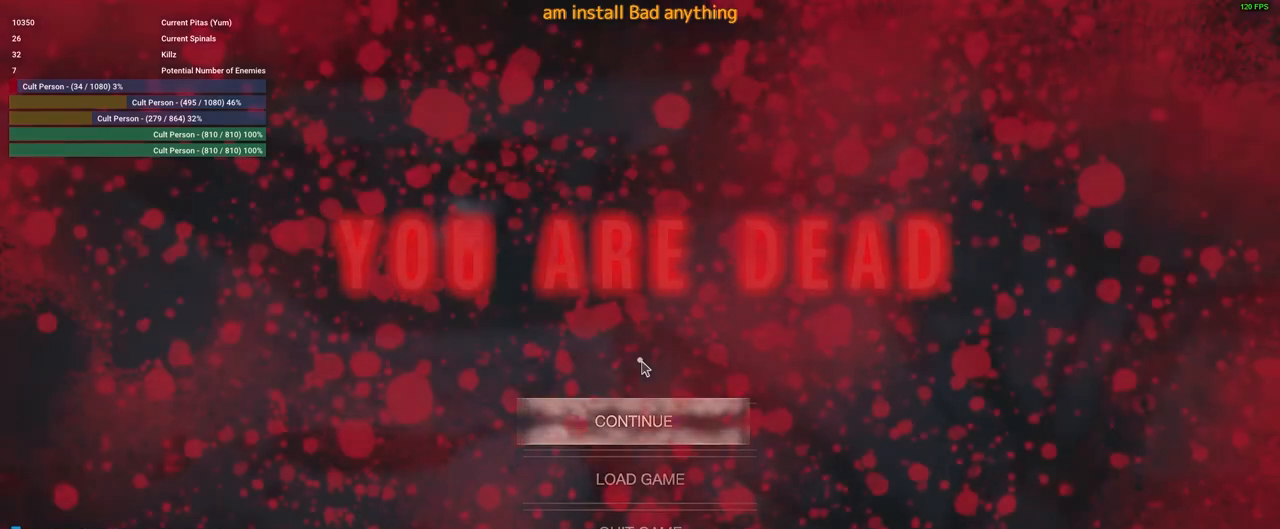
{"keys": ["f"], "mouse": [], "events": [[500, "f", "down"]]}
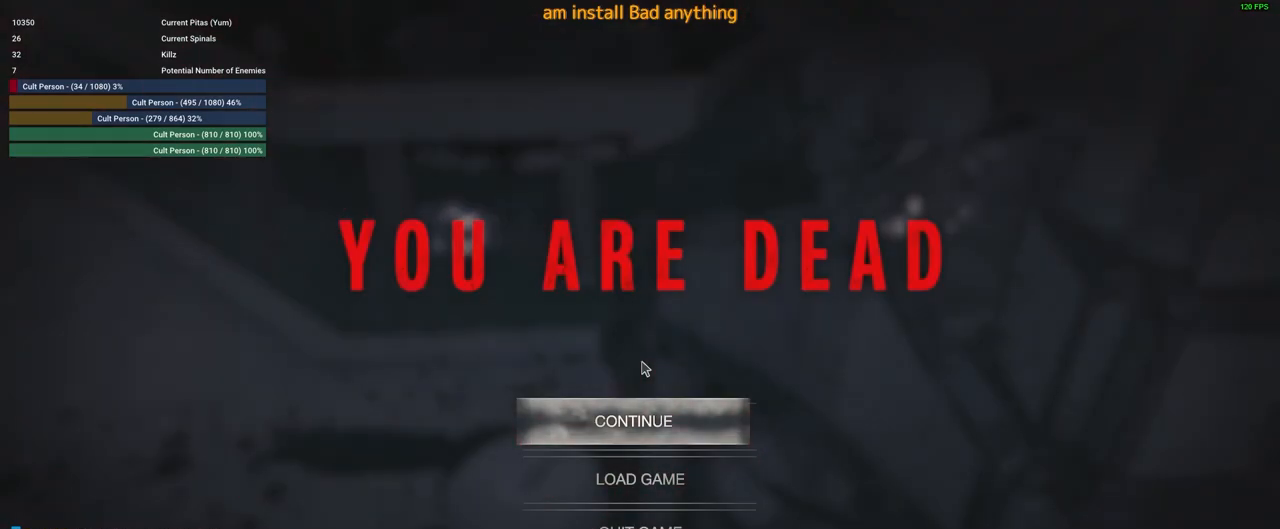
{"keys": [], "mouse": [], "events": [[50, "f", "up"], [233, "f", "down"], [317, "f", "up"]]}
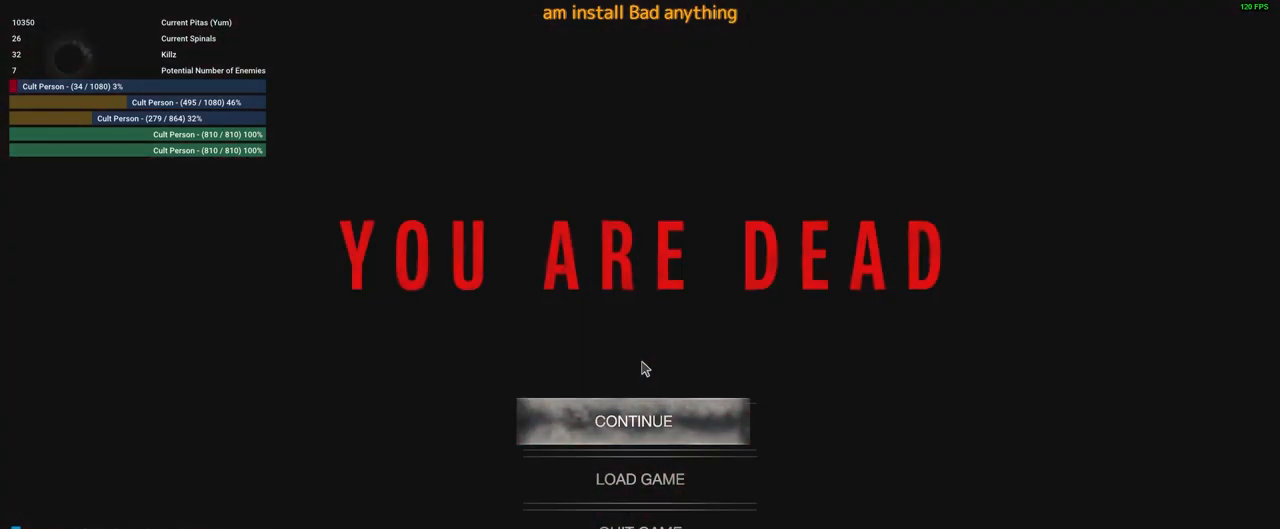
{"keys": ["d", "shift", "w"], "mouse": [], "events": [[117, "f", "down"], [200, "f", "up"], [483, "d", "down"], [483, "shift", "down"], [483, "w", "down"]]}
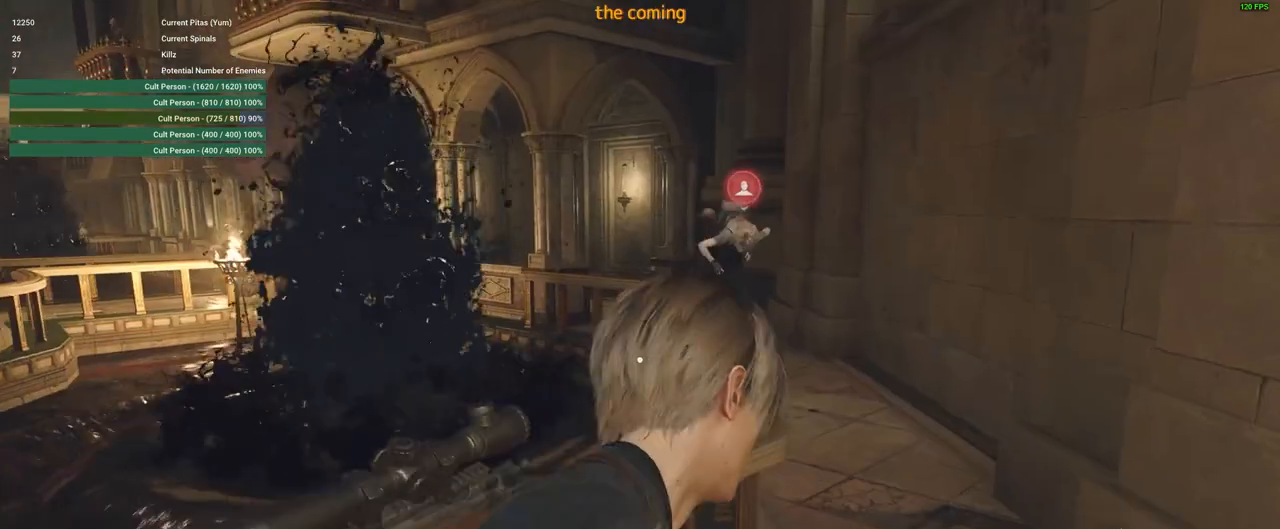
{"keys": ["shift", "w"], "mouse": [], "events": [[350, "d", "up"]]}
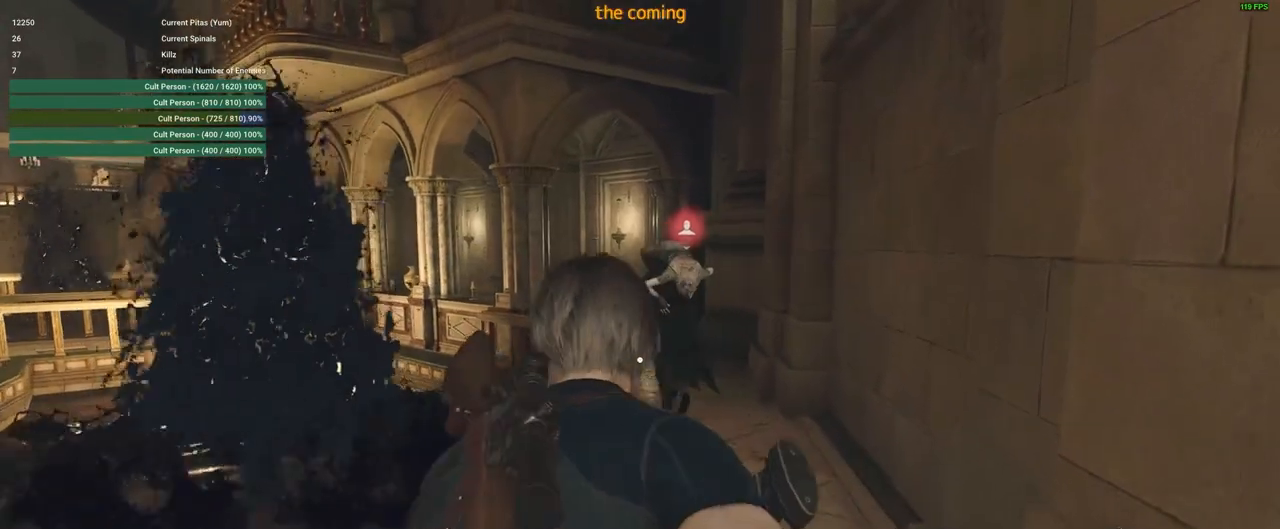
{"keys": ["shift", "w"], "mouse": ["left", "right"], "events": [[33, "mouse_right", "down"], [400, "mouse_left", "down"]]}
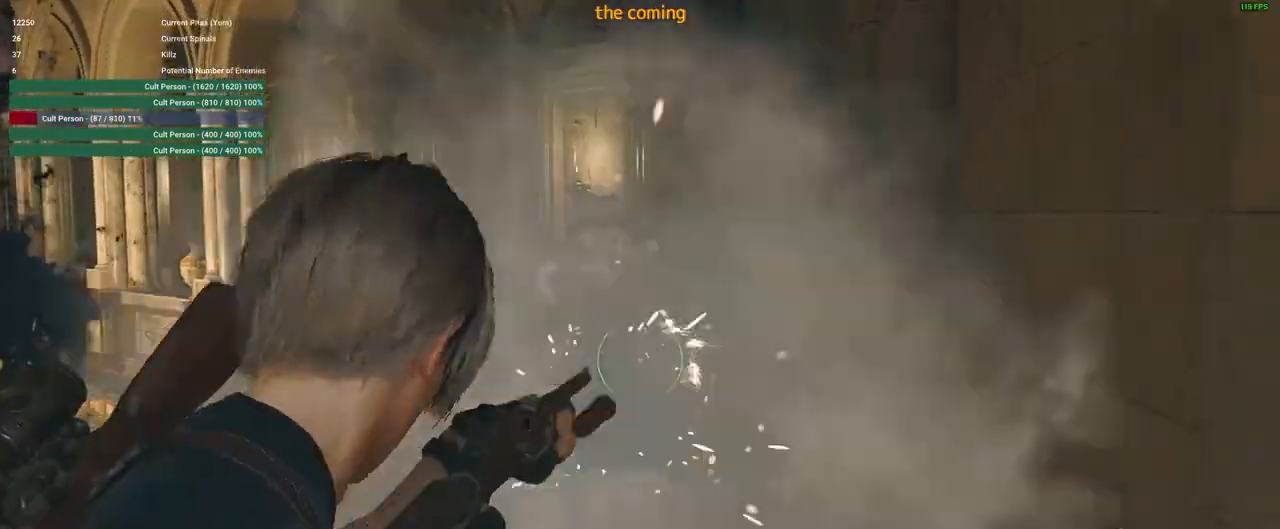
{"keys": ["shift", "w"], "mouse": [], "events": [[50, "mouse_left", "up"], [100, "mouse_right", "up"]]}
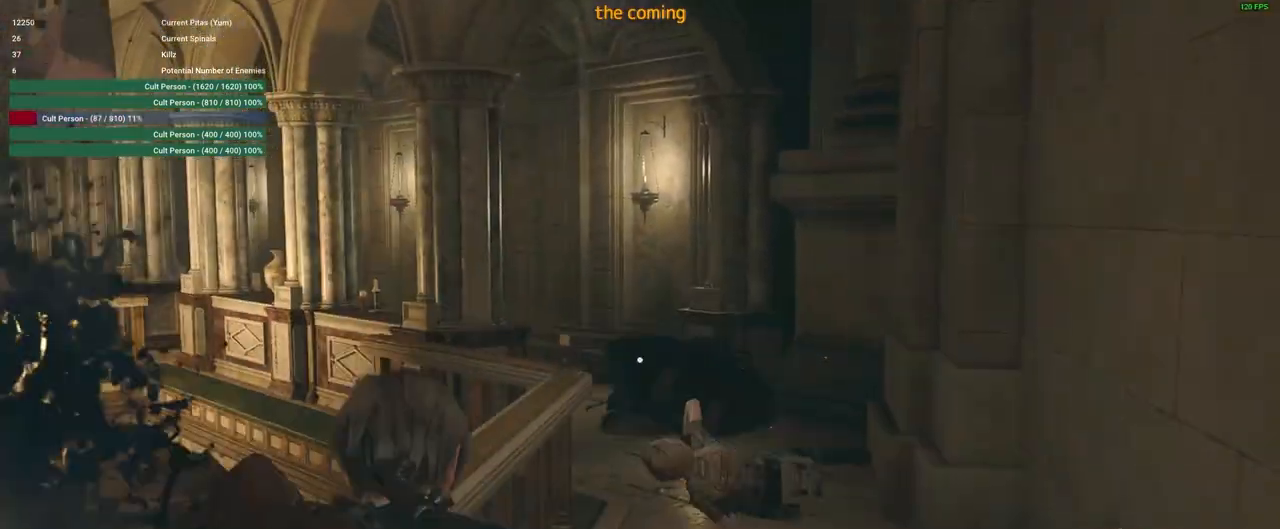
{"keys": ["shift", "w"], "mouse": [], "events": []}
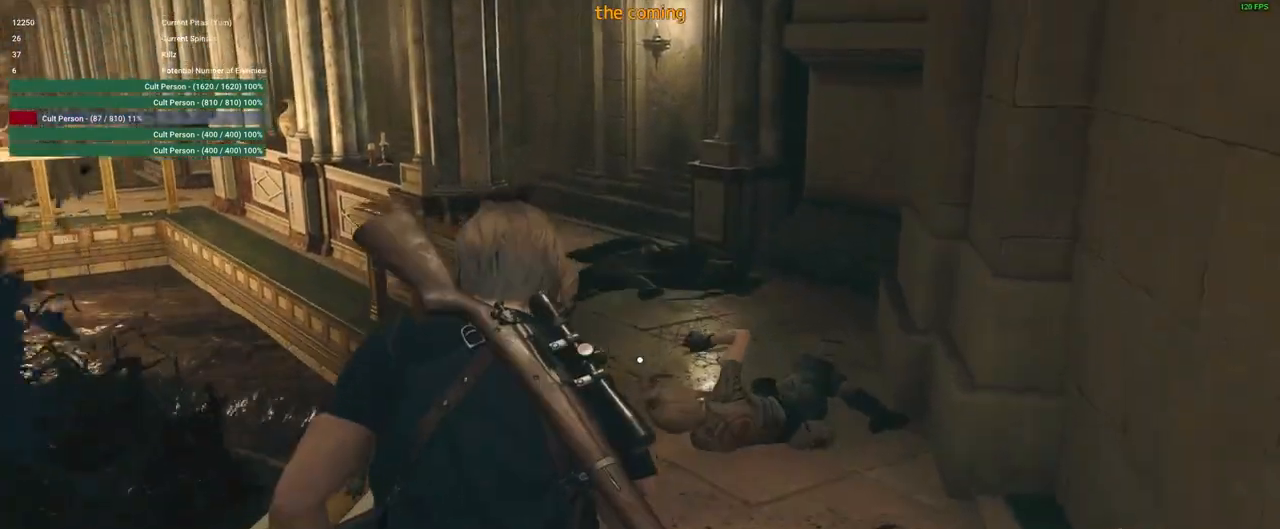
{"keys": ["shift", "w"], "mouse": [], "events": []}
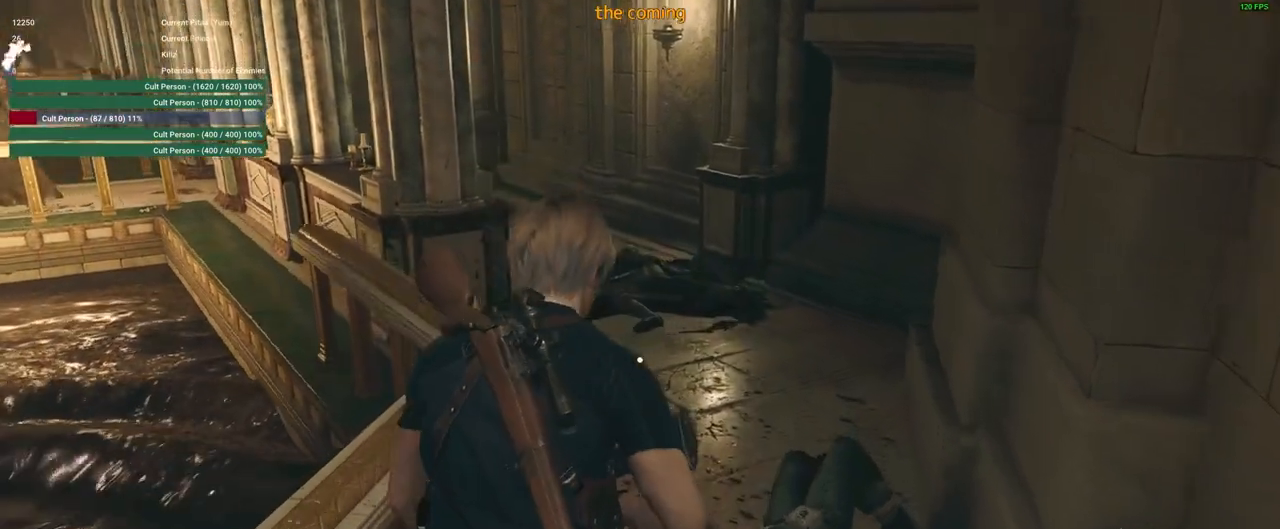
{"keys": ["shift", "w"], "mouse": [], "events": []}
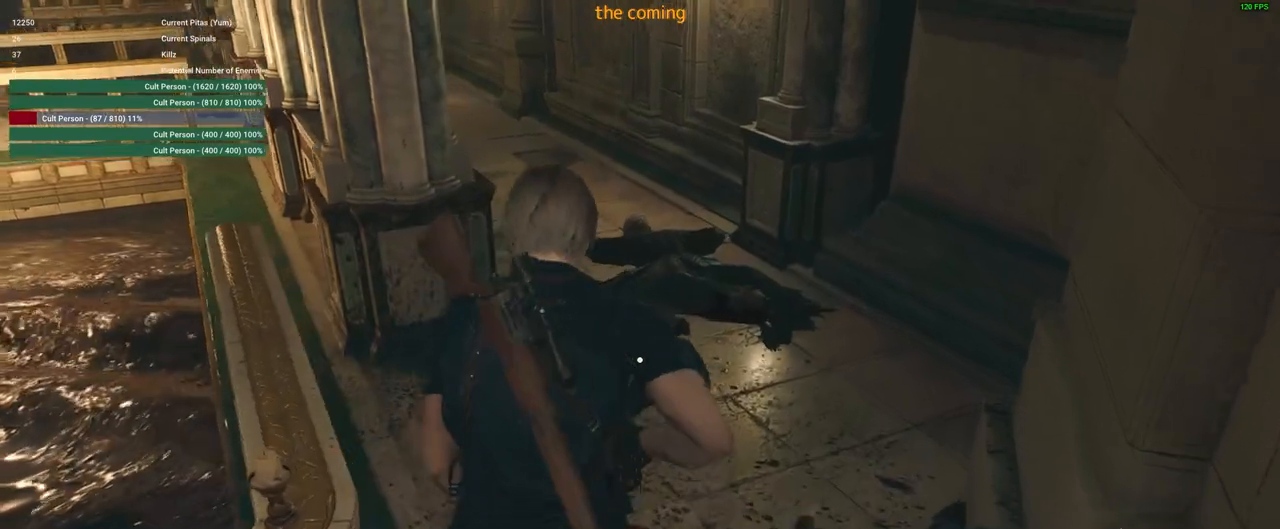
{"keys": ["shift", "w"], "mouse": [], "events": [[17, "d", "down"], [100, "d", "up"]]}
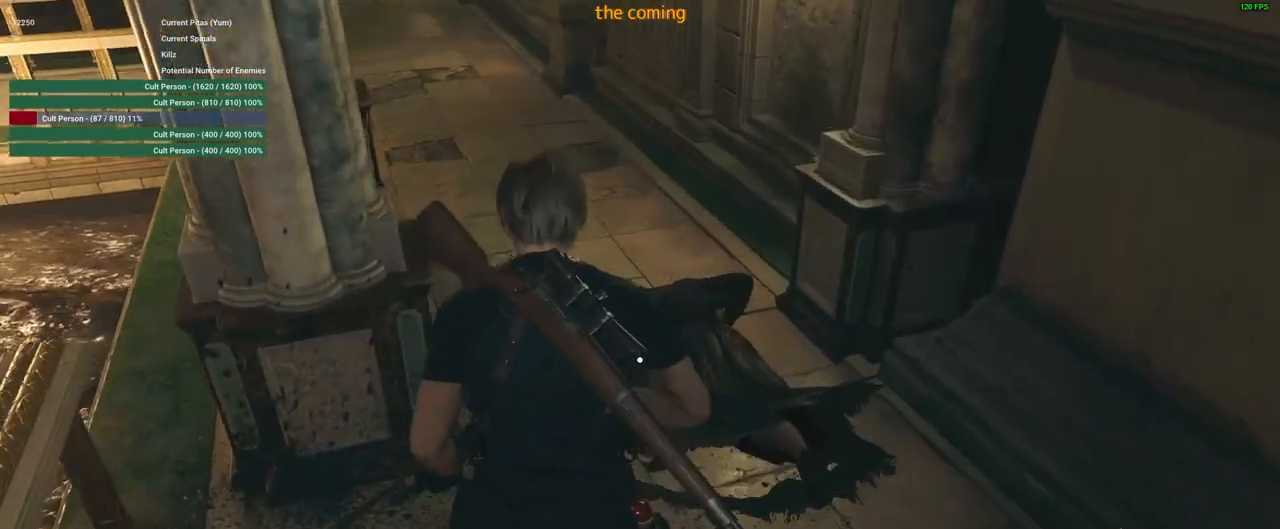
{"keys": [], "mouse": ["left", "right"], "events": [[67, "mouse_right", "down"], [67, "shift", "up"], [400, "w", "up"], [450, "mouse_left", "down"]]}
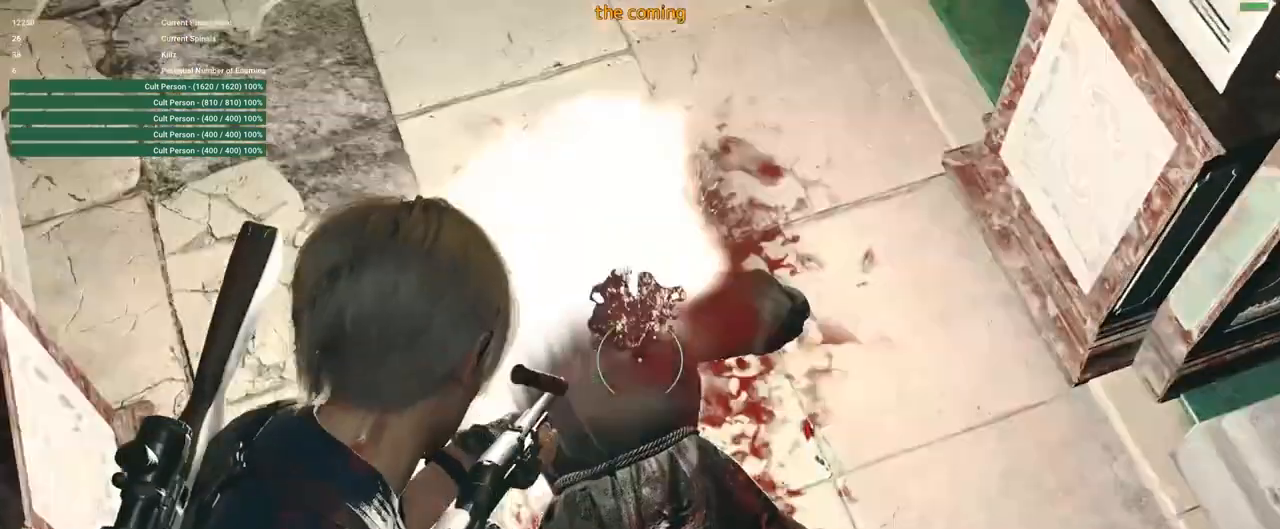
{"keys": ["d"], "mouse": [], "events": [[50, "s", "down"], [183, "mouse_left", "up"], [183, "mouse_right", "up"], [383, "s", "up"], [467, "d", "down"]]}
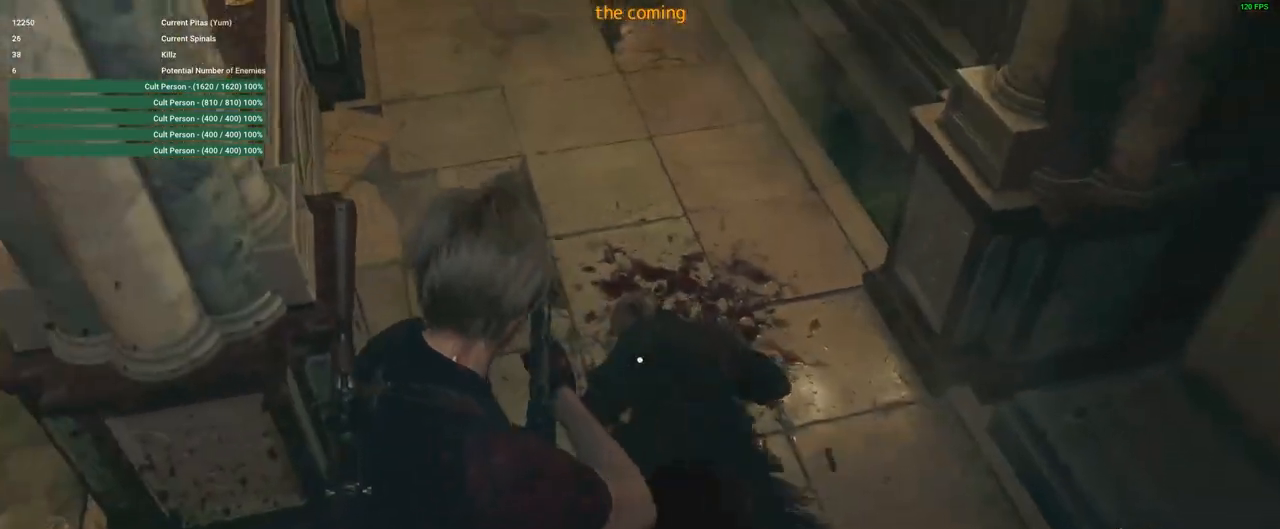
{"keys": ["d", "w"], "mouse": [], "events": [[67, "w", "down"]]}
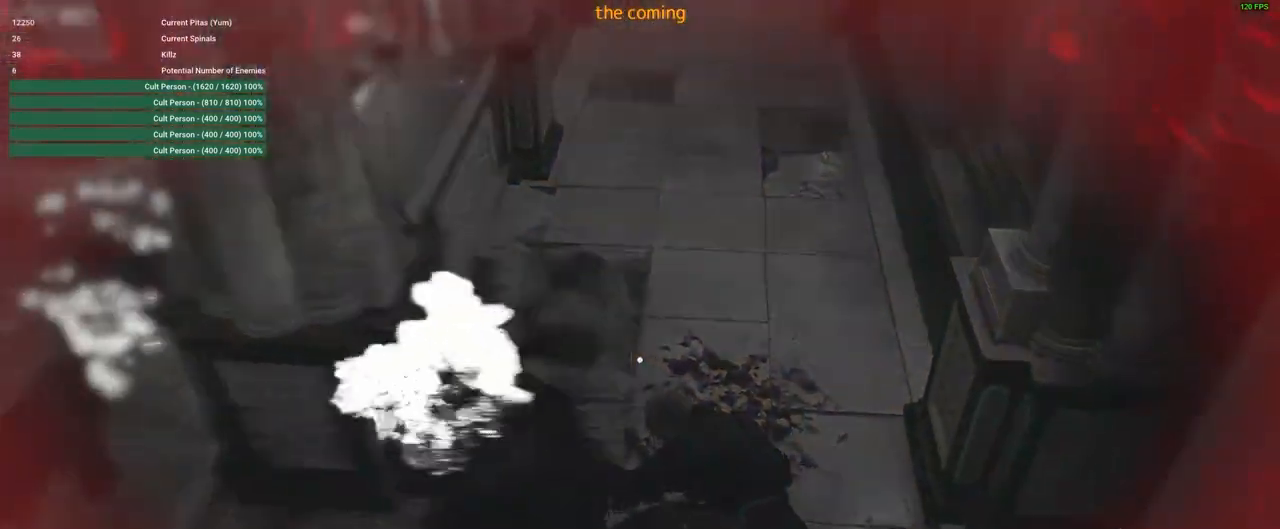
{"keys": ["w"], "mouse": [], "events": [[267, "d", "up"]]}
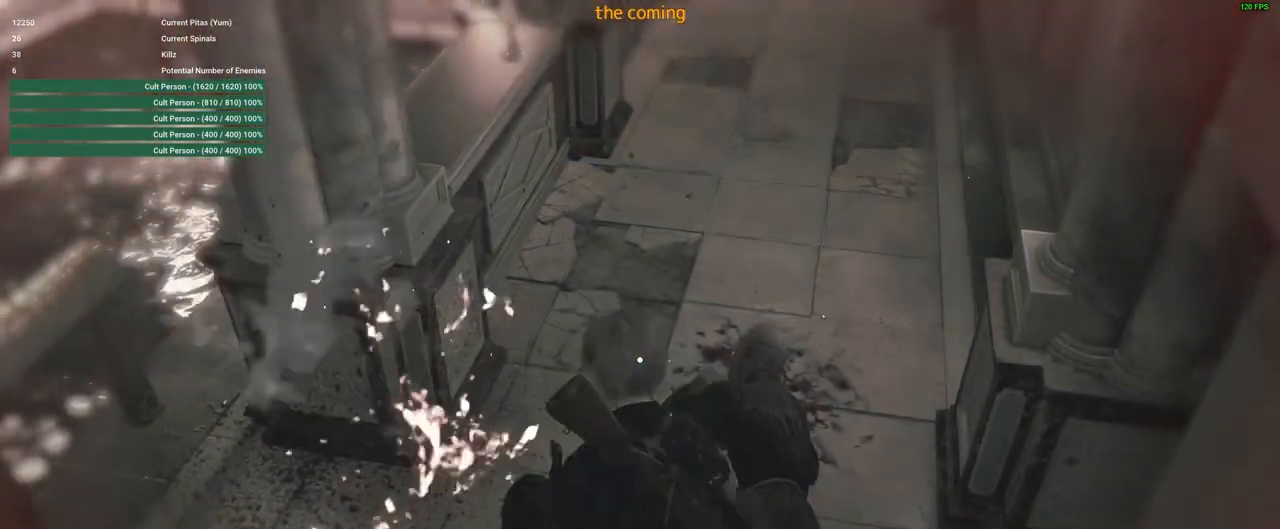
{"keys": [], "mouse": [], "events": [[183, "w", "up"]]}
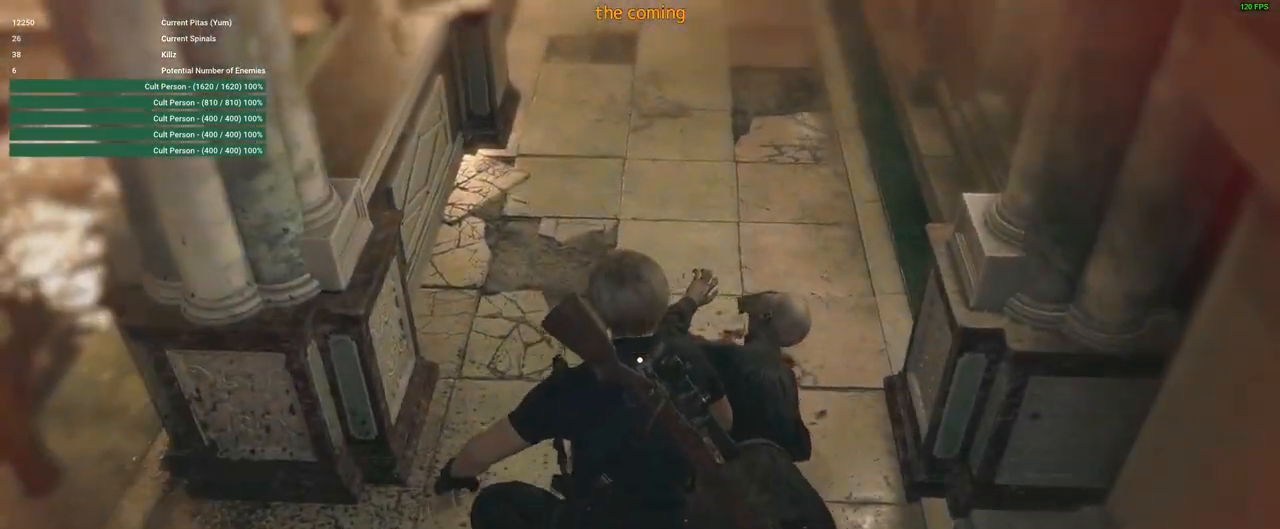
{"keys": [], "mouse": [], "events": []}
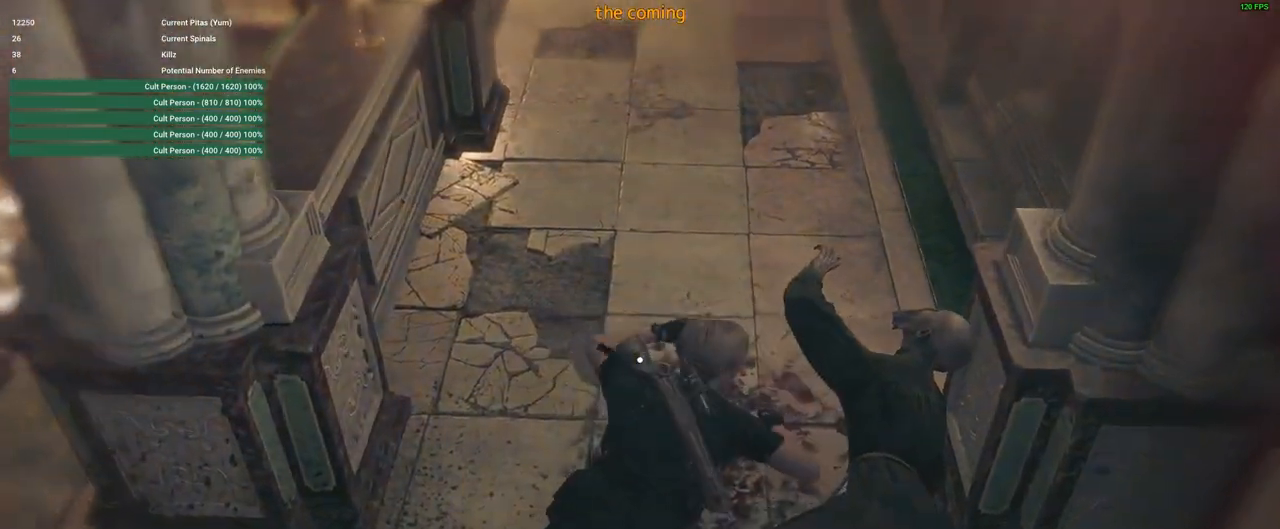
{"keys": [], "mouse": [], "events": []}
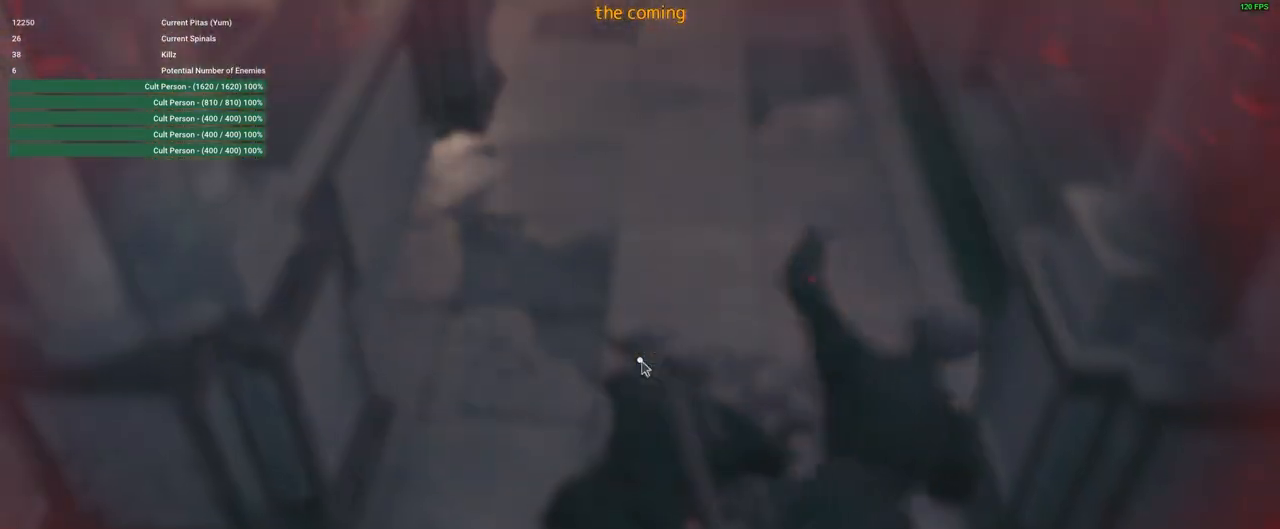
{"keys": [], "mouse": [], "events": []}
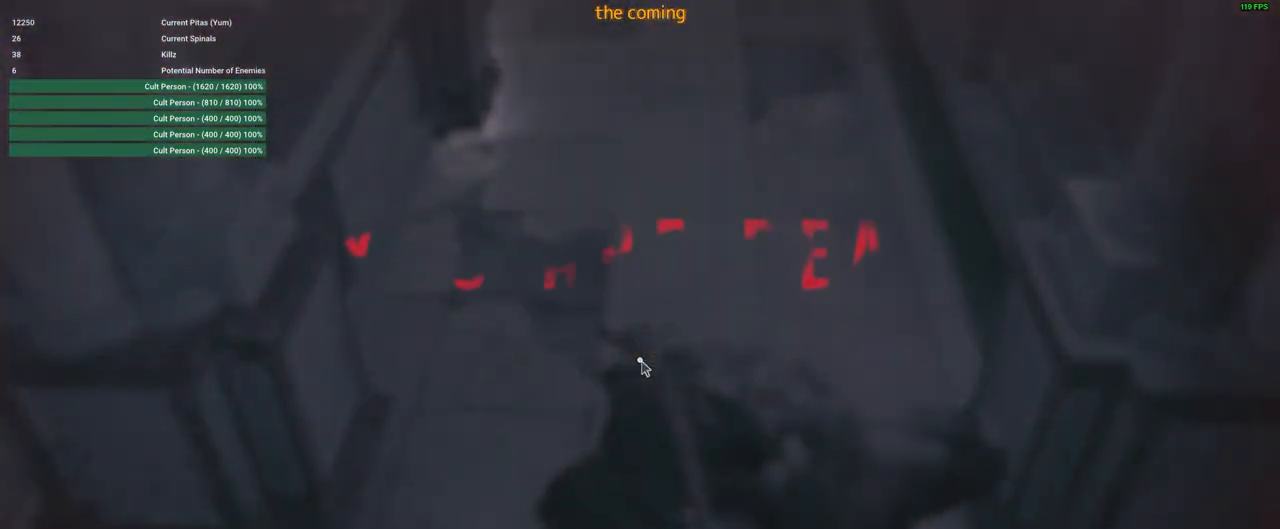
{"keys": [], "mouse": [], "events": []}
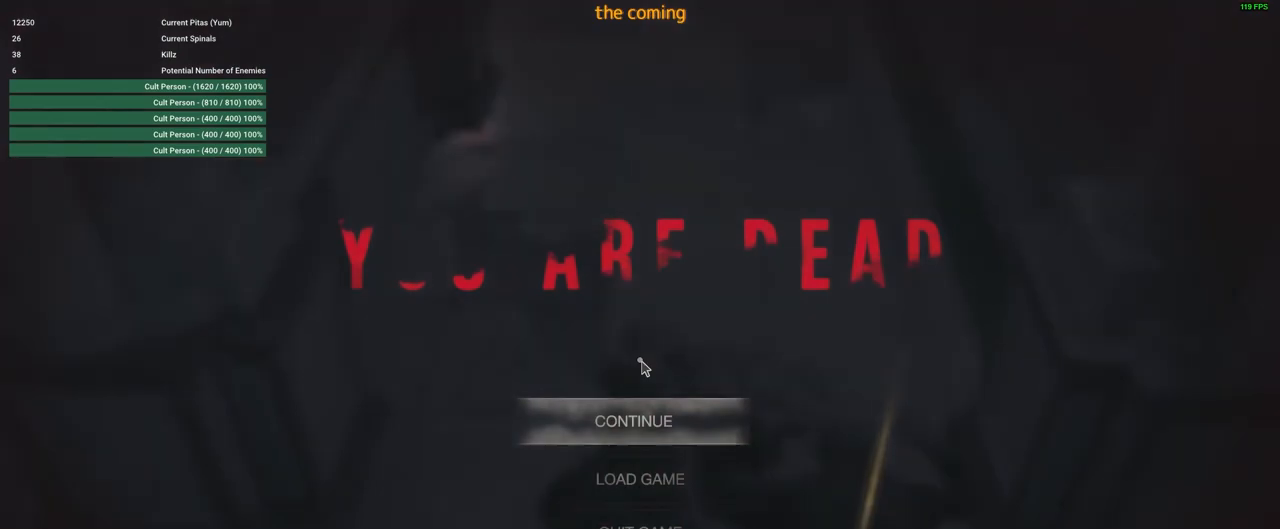
{"keys": [], "mouse": [], "events": []}